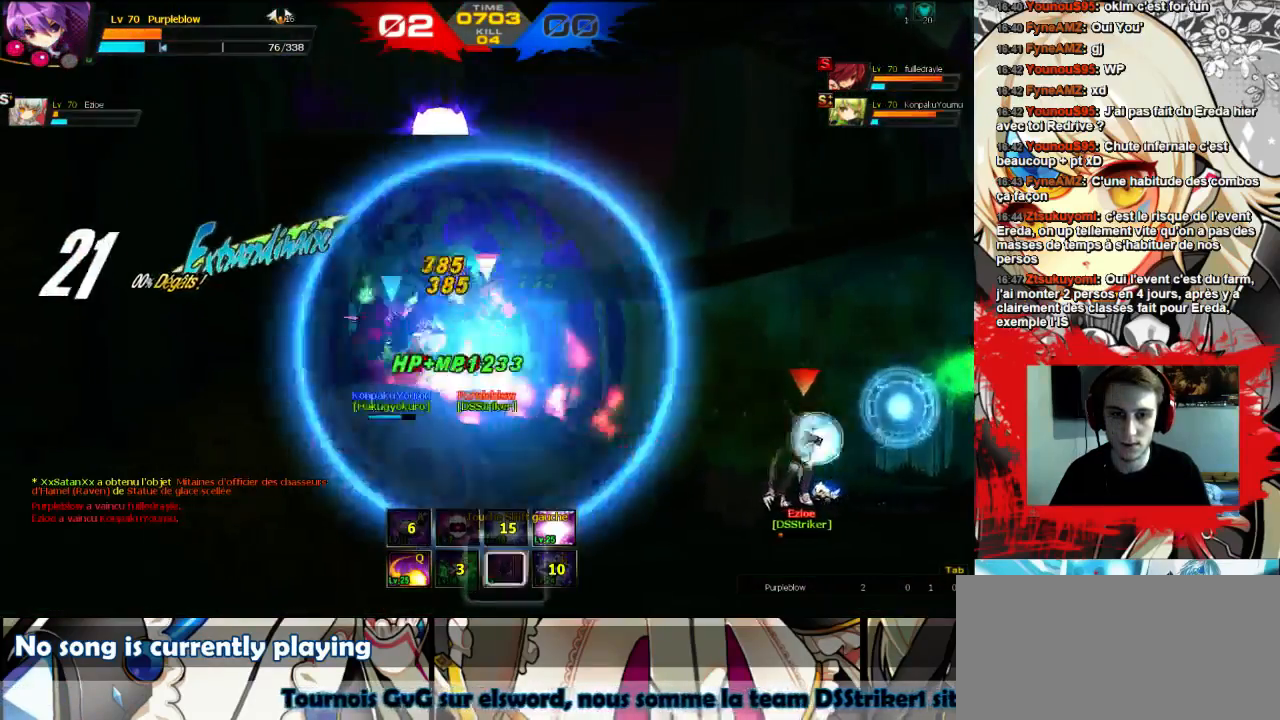
Gameplay with keyboard; each line is a JSON object with the keys held at the frame after it. "events" lists presses ("down") and releases ("up") of "comma", "down", "left", "right", "shift", "up", "w" and "x" between this image and that frame as [ms after this image, input, new state], when the widget could be followed in between. No other keys are recorded. Mouse input is not recorded.
{"keys": ["left"], "events": []}
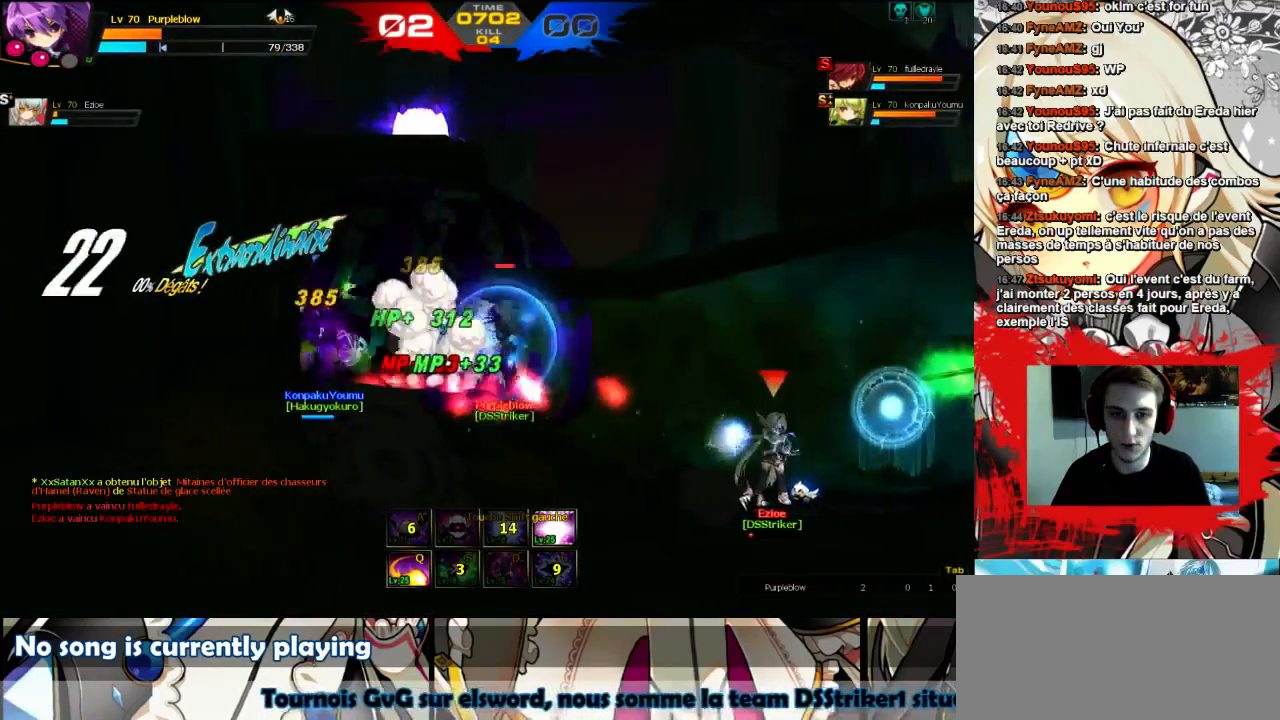
{"keys": ["left", "w"], "events": [[100, "left", "up"], [233, "left", "down"], [300, "left", "up"], [367, "left", "down"], [467, "w", "down"]]}
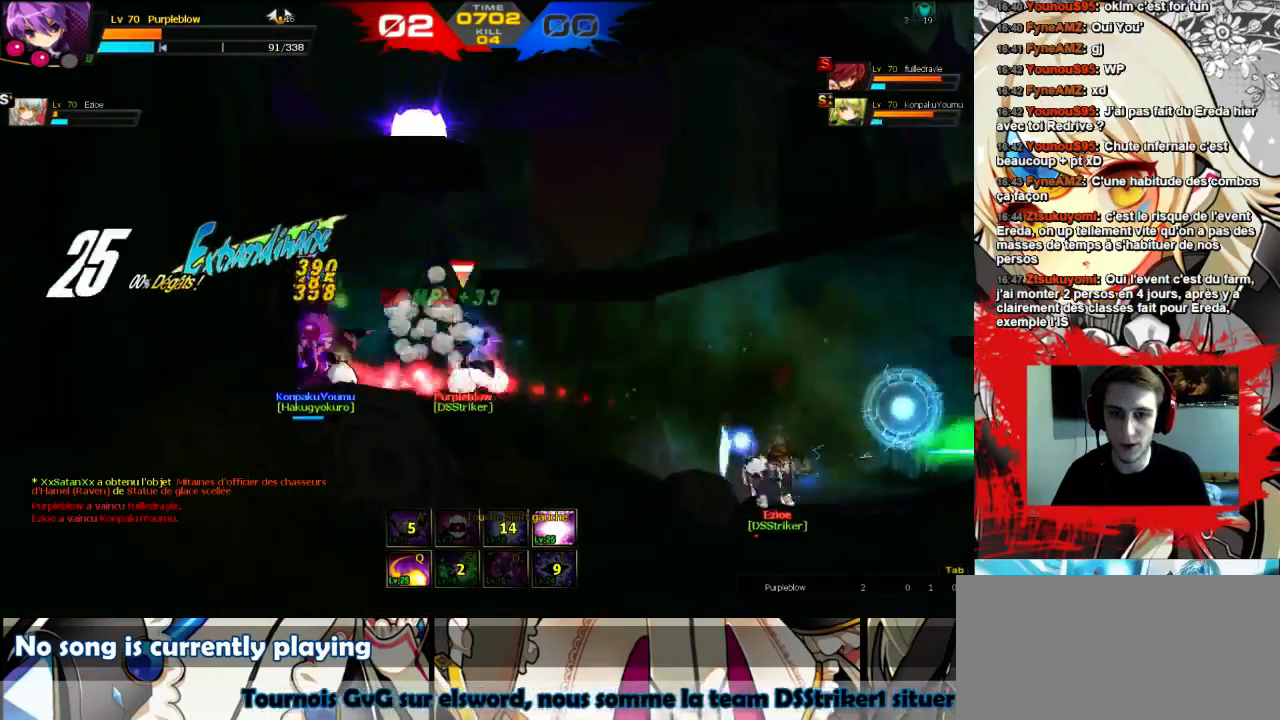
{"keys": ["left"], "events": [[33, "x", "down"], [133, "w", "up"], [200, "x", "up"]]}
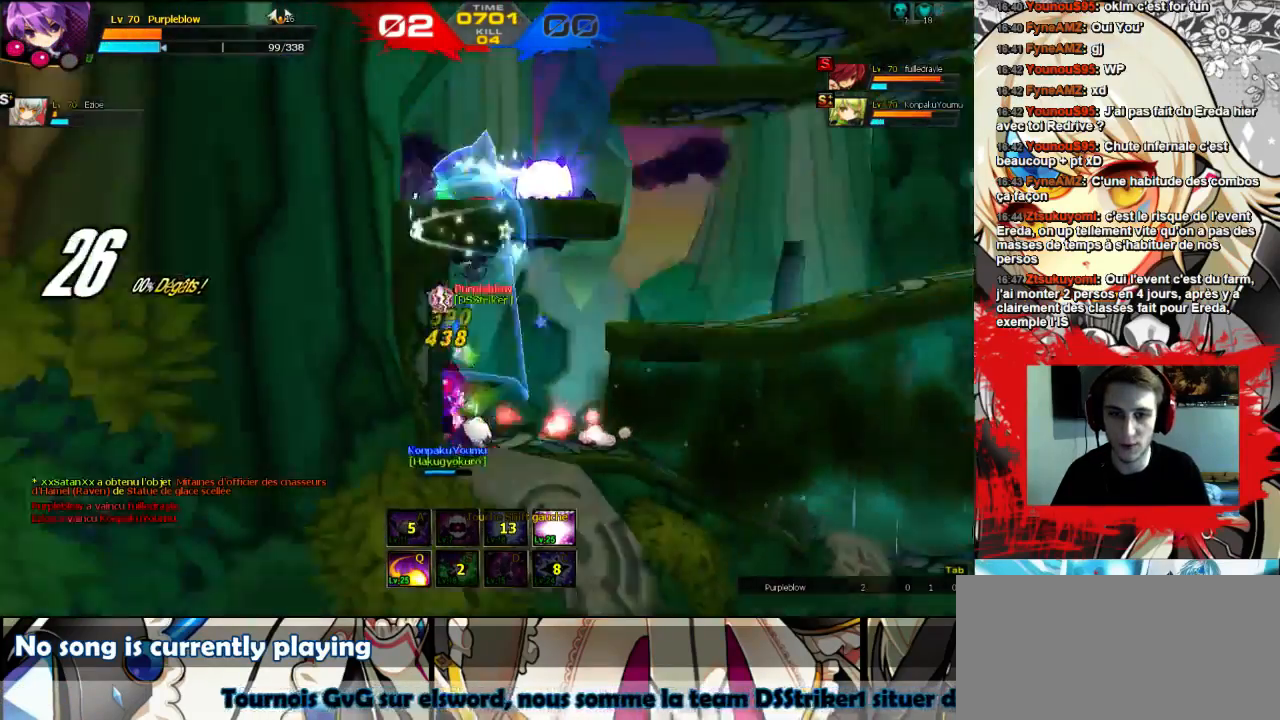
{"keys": ["left"], "events": [[300, "w", "down"], [400, "w", "up"], [467, "w", "down"], [500, "w", "up"]]}
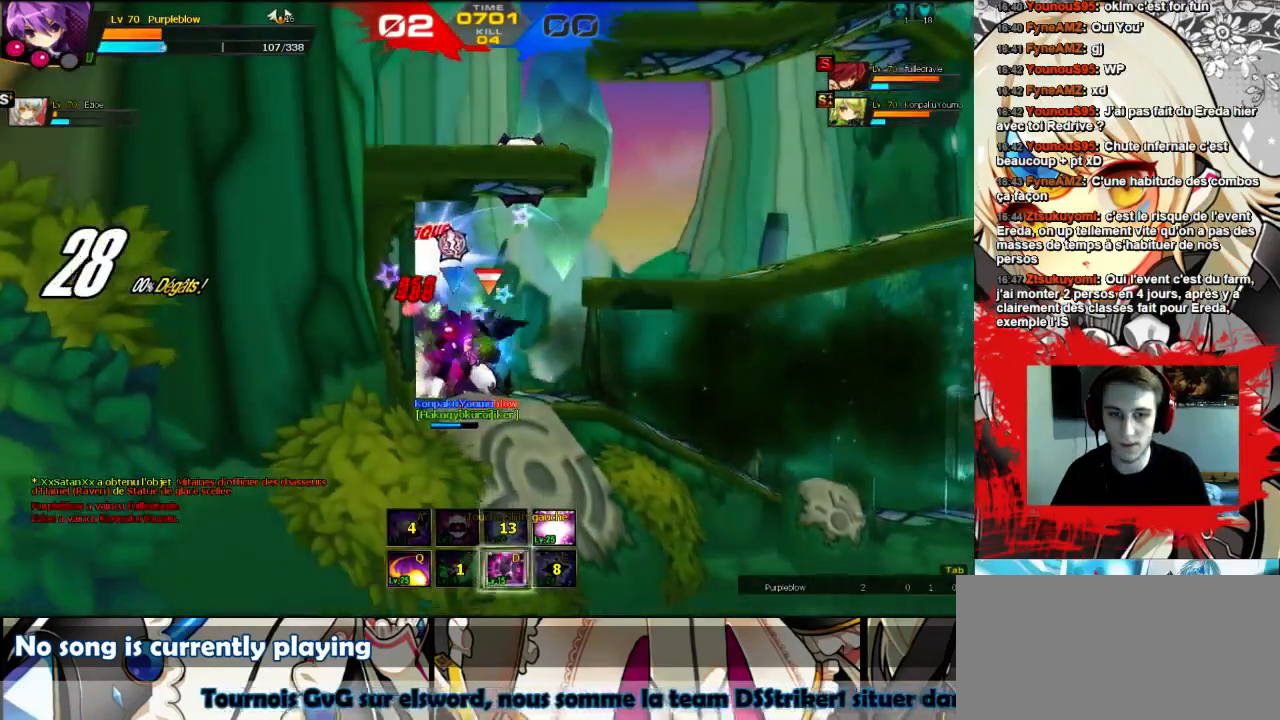
{"keys": ["left", "w"], "events": [[67, "w", "down"], [167, "w", "up"], [233, "w", "down"], [300, "w", "up"], [333, "w", "down"], [367, "w", "up"], [467, "w", "down"]]}
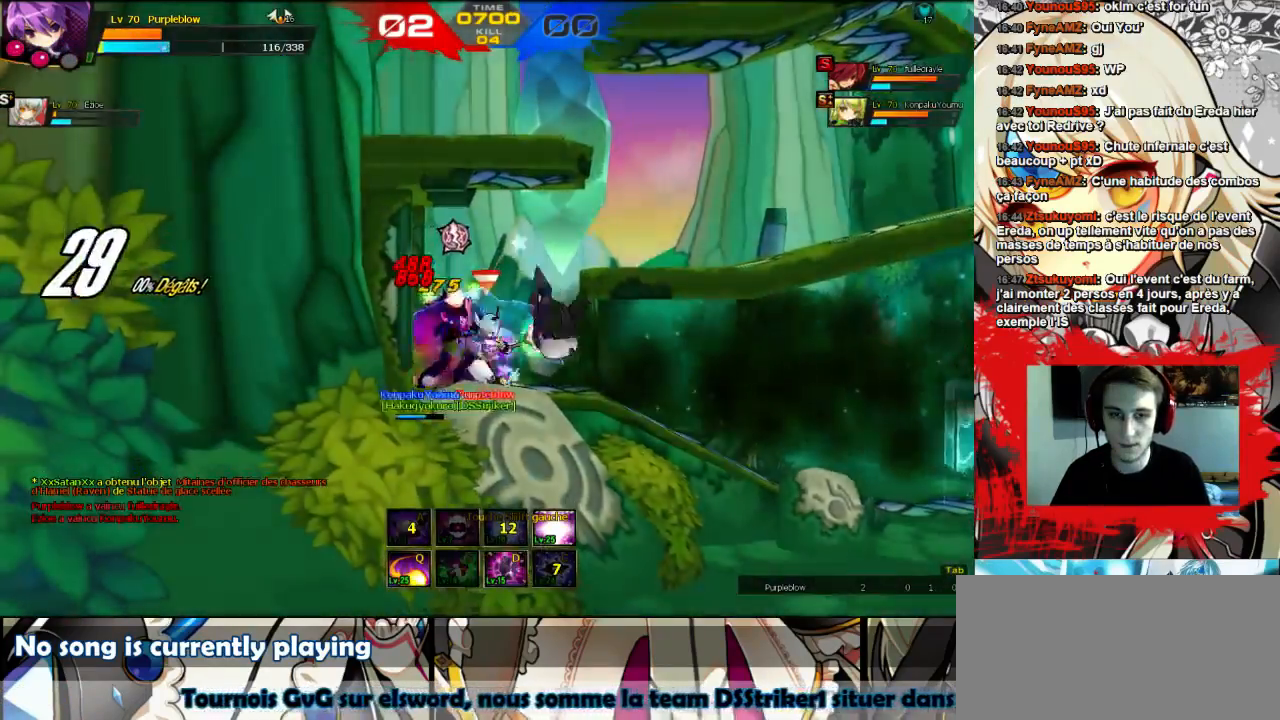
{"keys": ["left"], "events": [[33, "w", "up"]]}
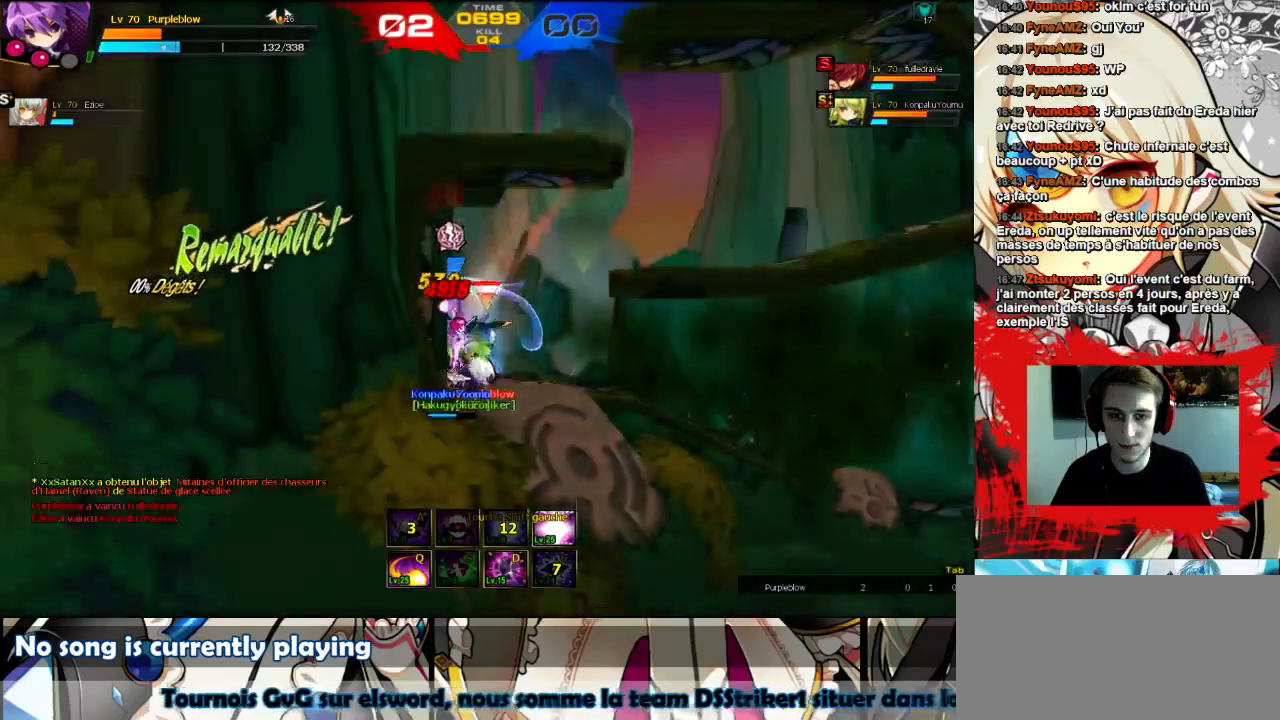
{"keys": ["left"], "events": []}
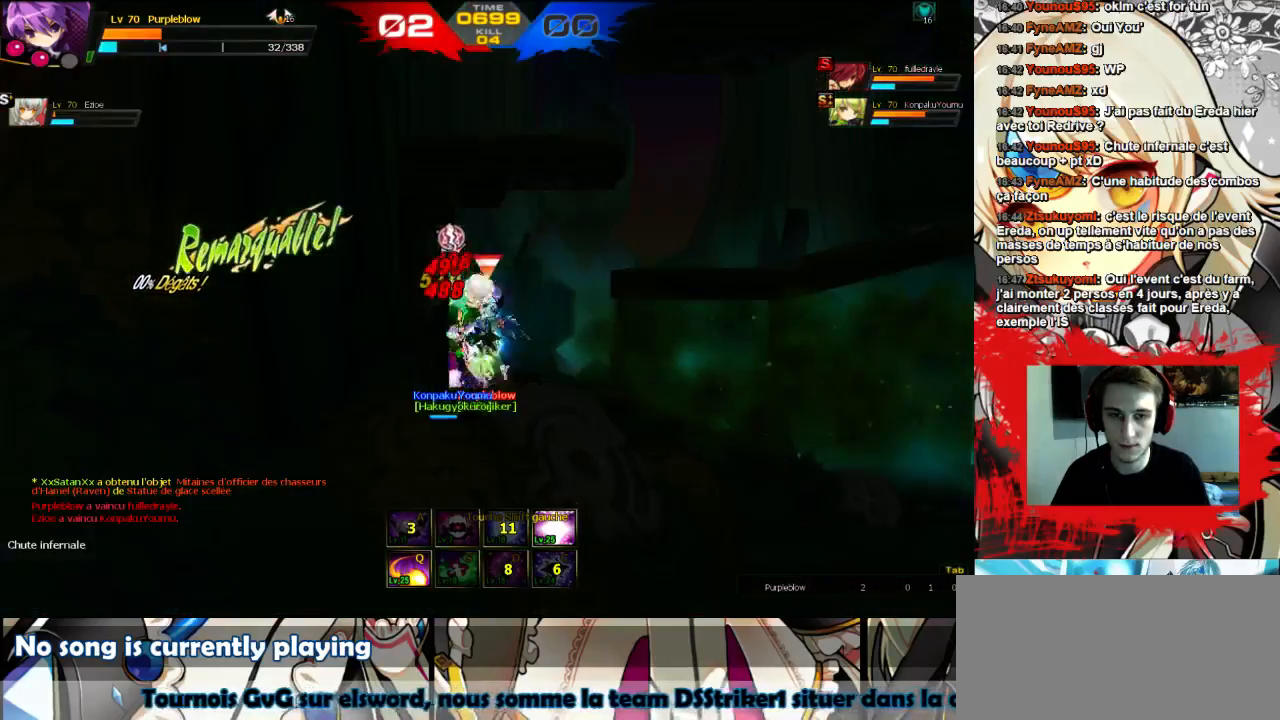
{"keys": ["left"], "events": []}
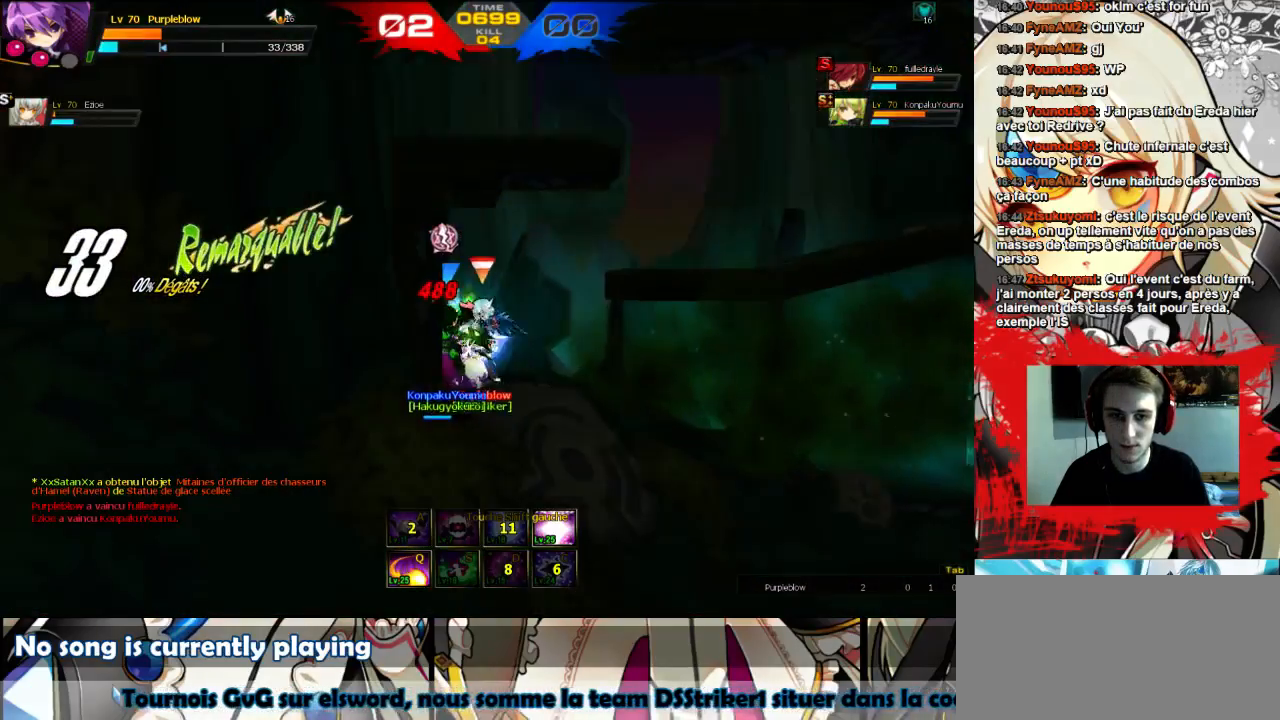
{"keys": ["left"], "events": []}
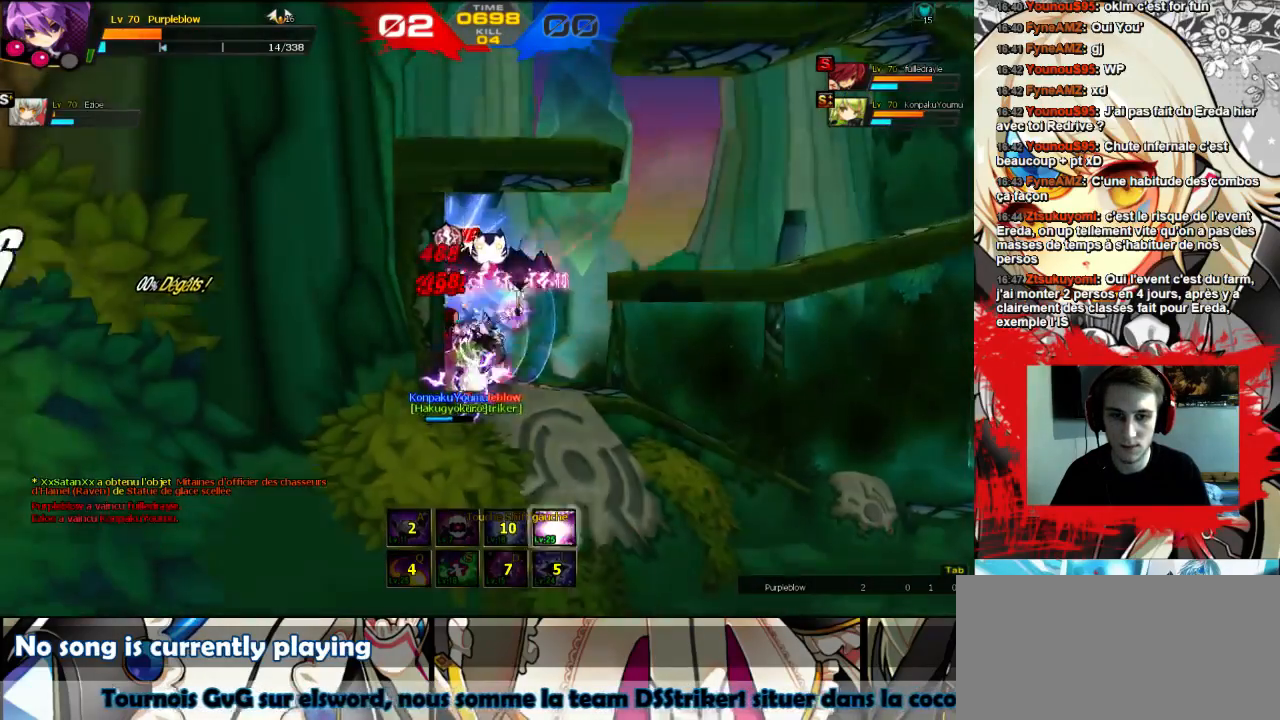
{"keys": ["left"], "events": [[267, "w", "down"], [300, "w", "up"], [367, "w", "down"], [433, "w", "up"]]}
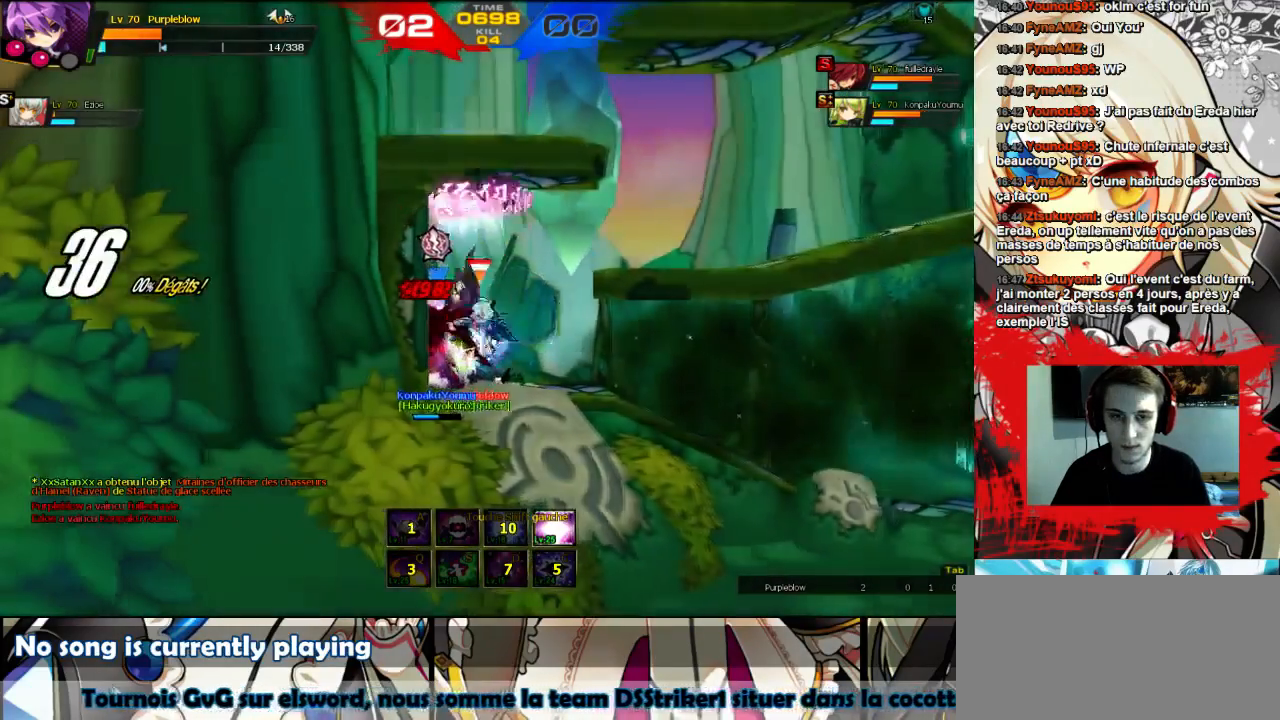
{"keys": ["left"], "events": [[33, "w", "down"], [67, "w", "up"], [133, "w", "down"], [200, "w", "up"], [267, "w", "down"], [333, "w", "up"], [433, "w", "down"], [467, "w", "up"]]}
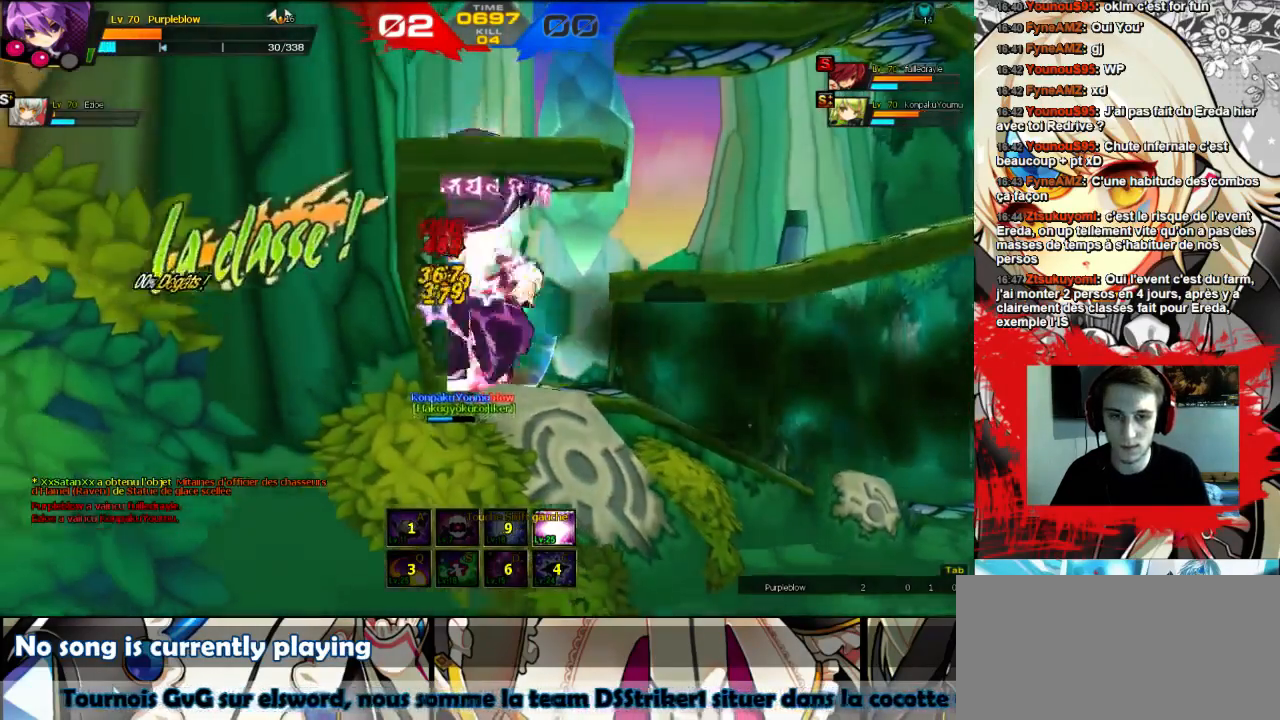
{"keys": ["left", "w"], "events": [[500, "w", "down"]]}
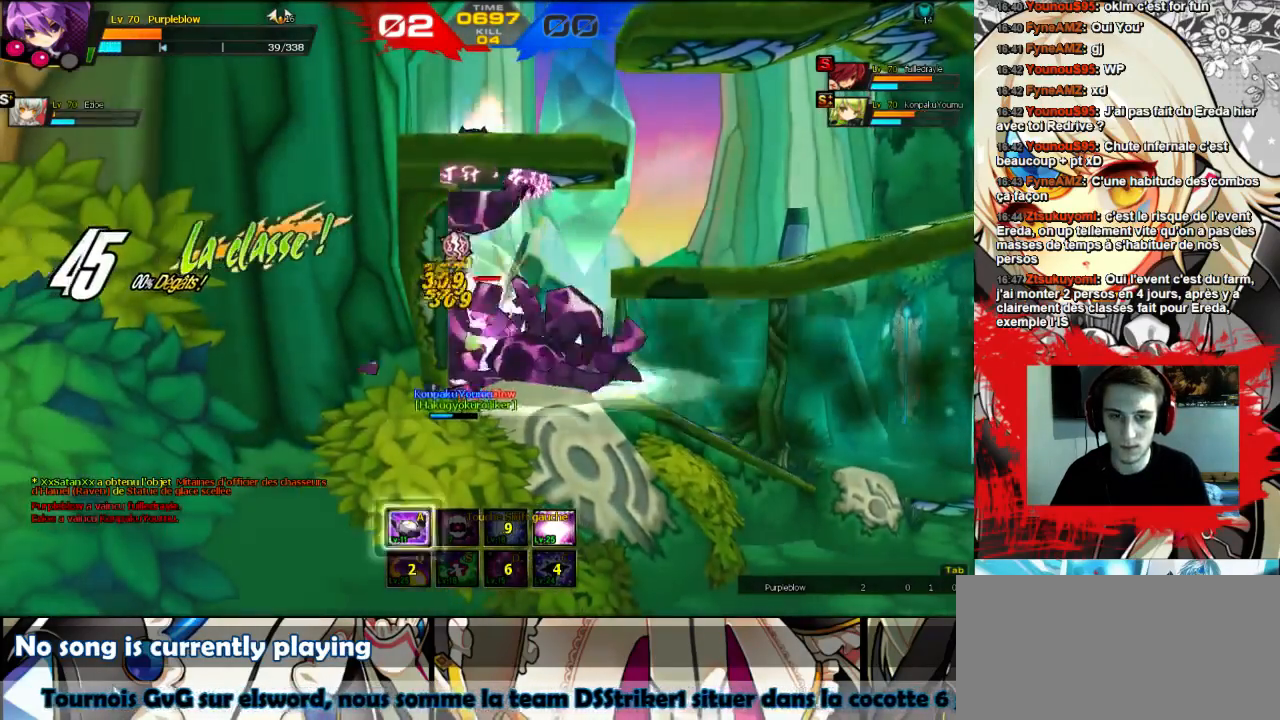
{"keys": ["left"], "events": [[67, "w", "up"], [100, "w", "down"], [200, "w", "up"], [233, "w", "down"], [300, "w", "up"], [367, "w", "down"], [500, "w", "up"]]}
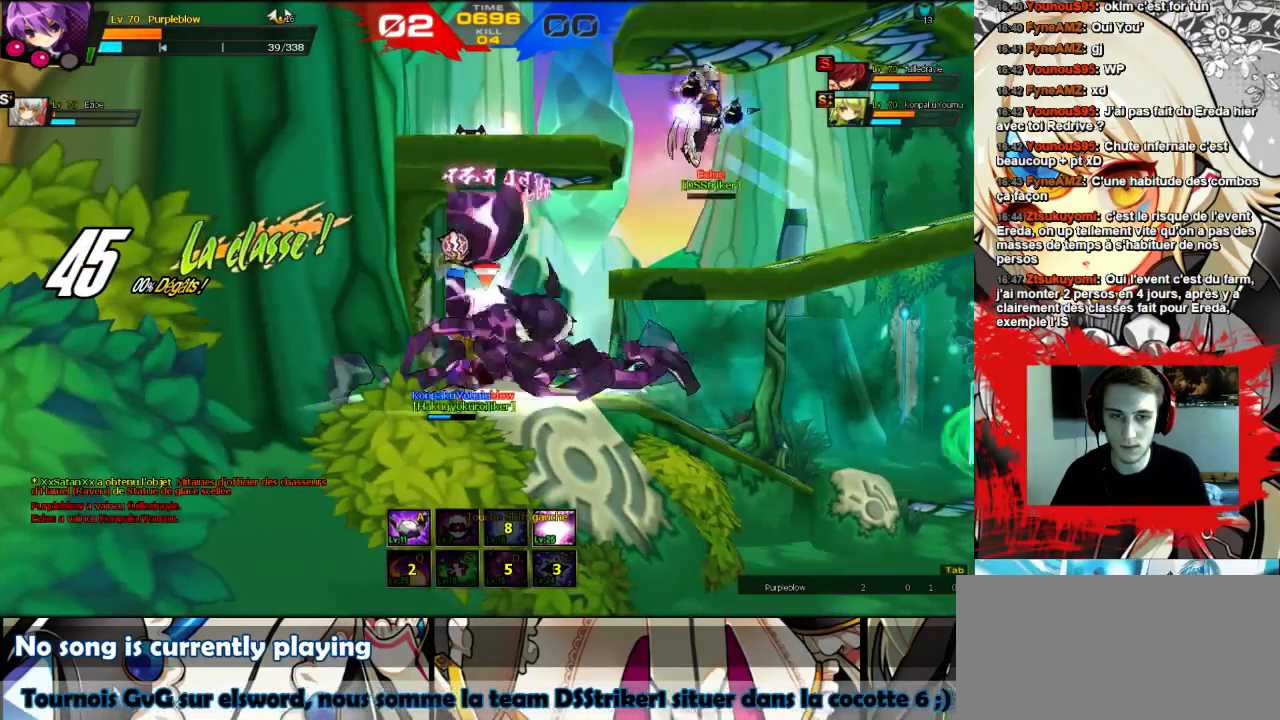
{"keys": ["left"], "events": [[33, "w", "down"], [200, "w", "up"], [267, "w", "down"], [333, "w", "up"]]}
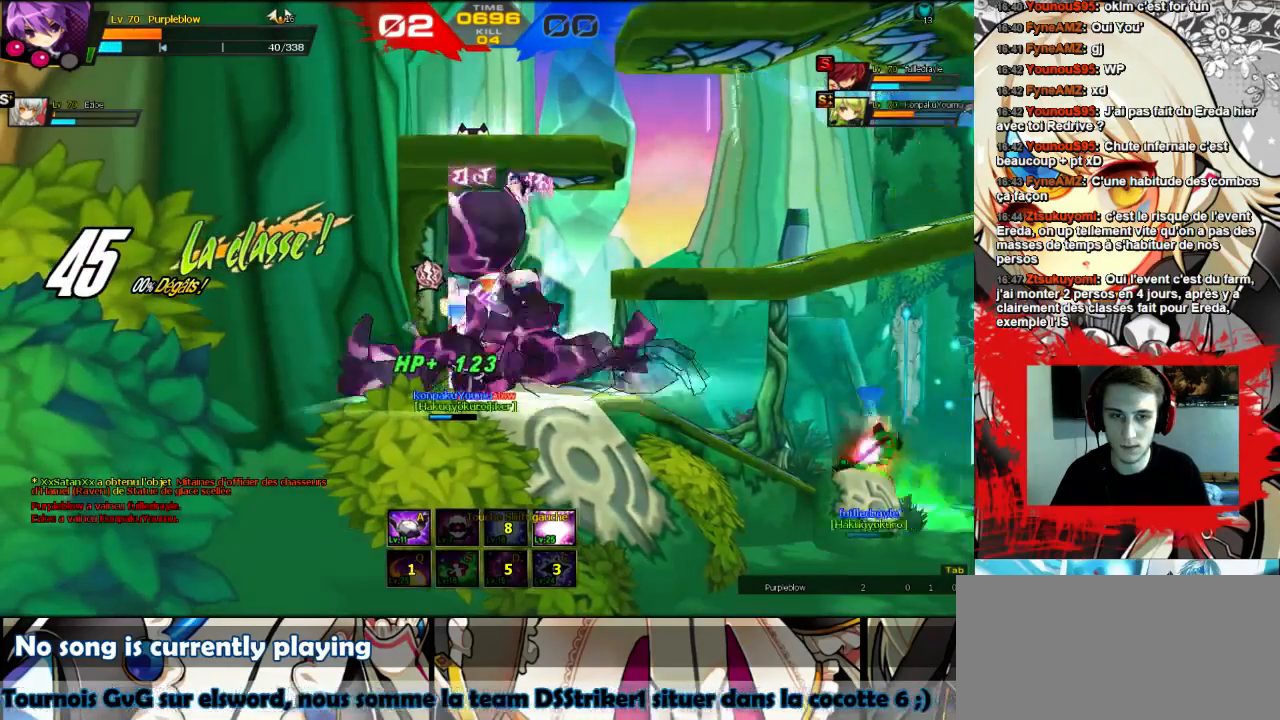
{"keys": ["right", "shift"], "events": [[100, "left", "up"], [167, "right", "down"], [300, "shift", "down"]]}
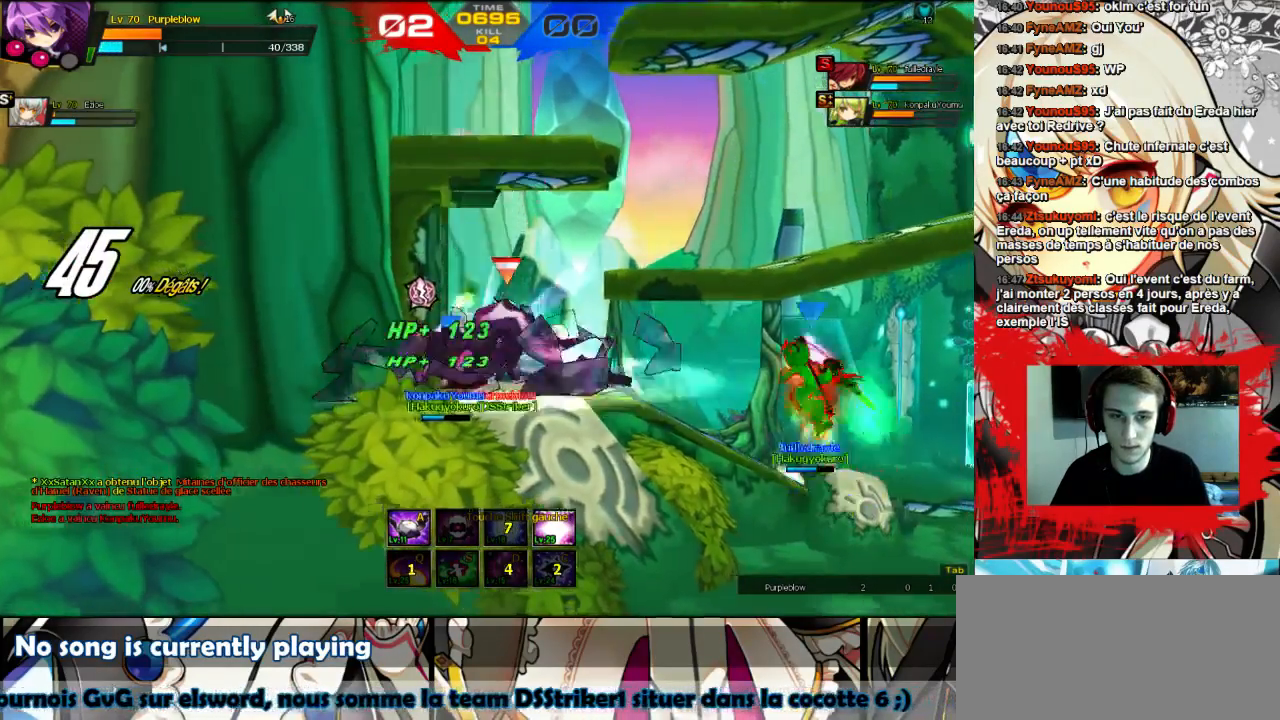
{"keys": ["right"], "events": [[33, "shift", "up"], [133, "shift", "down"], [167, "shift", "up"], [200, "shift", "down"], [333, "shift", "up"], [400, "shift", "down"], [433, "shift", "up"]]}
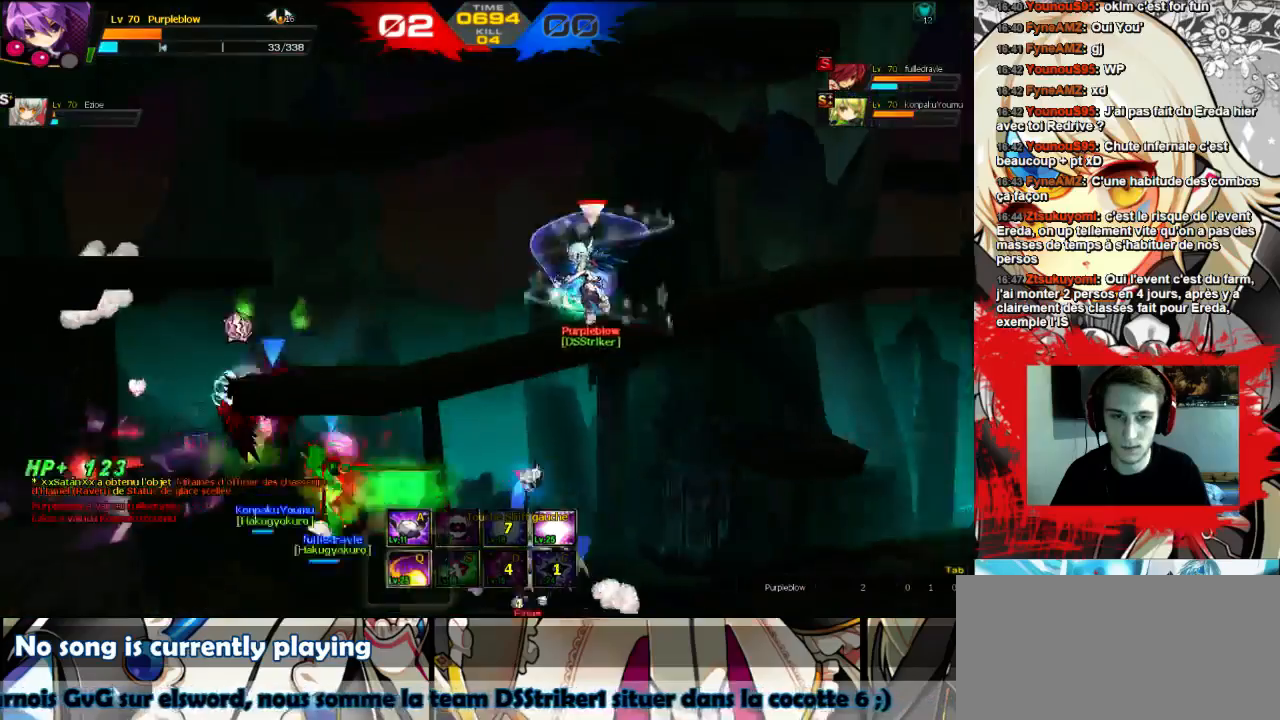
{"keys": ["left"], "events": [[167, "right", "up"], [200, "left", "down"]]}
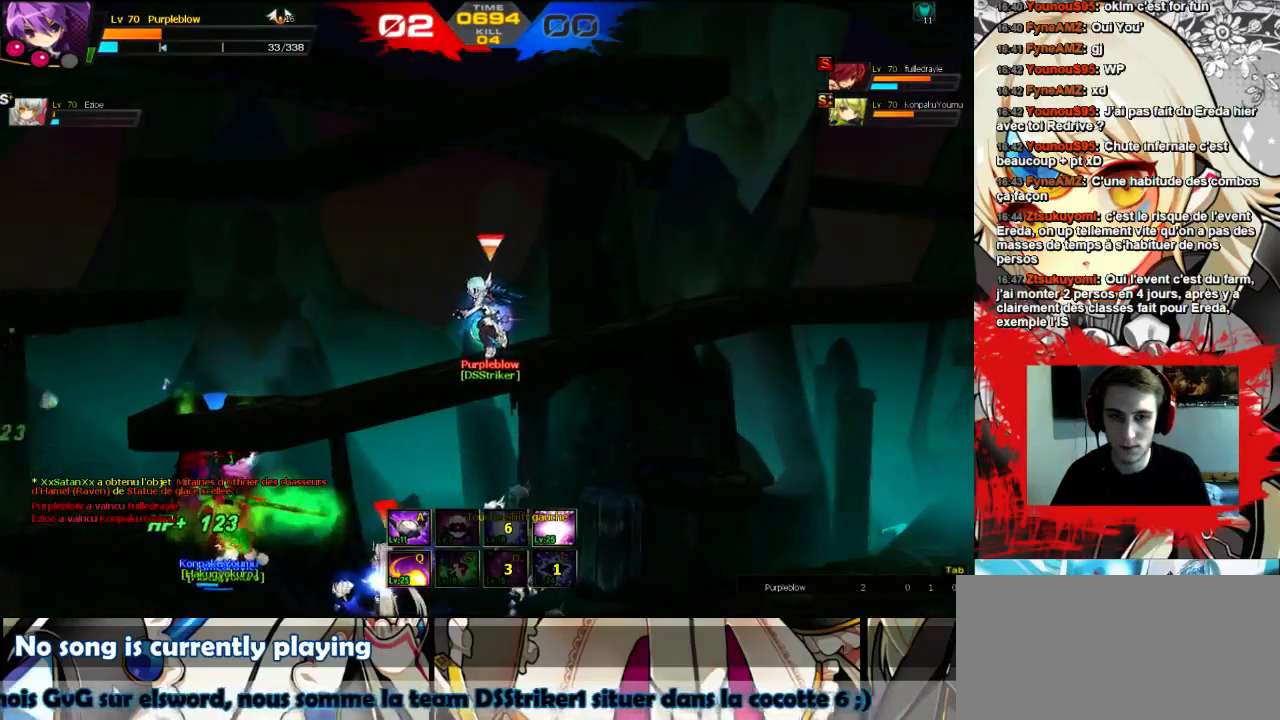
{"keys": ["right"], "events": [[267, "left", "up"], [367, "right", "down"]]}
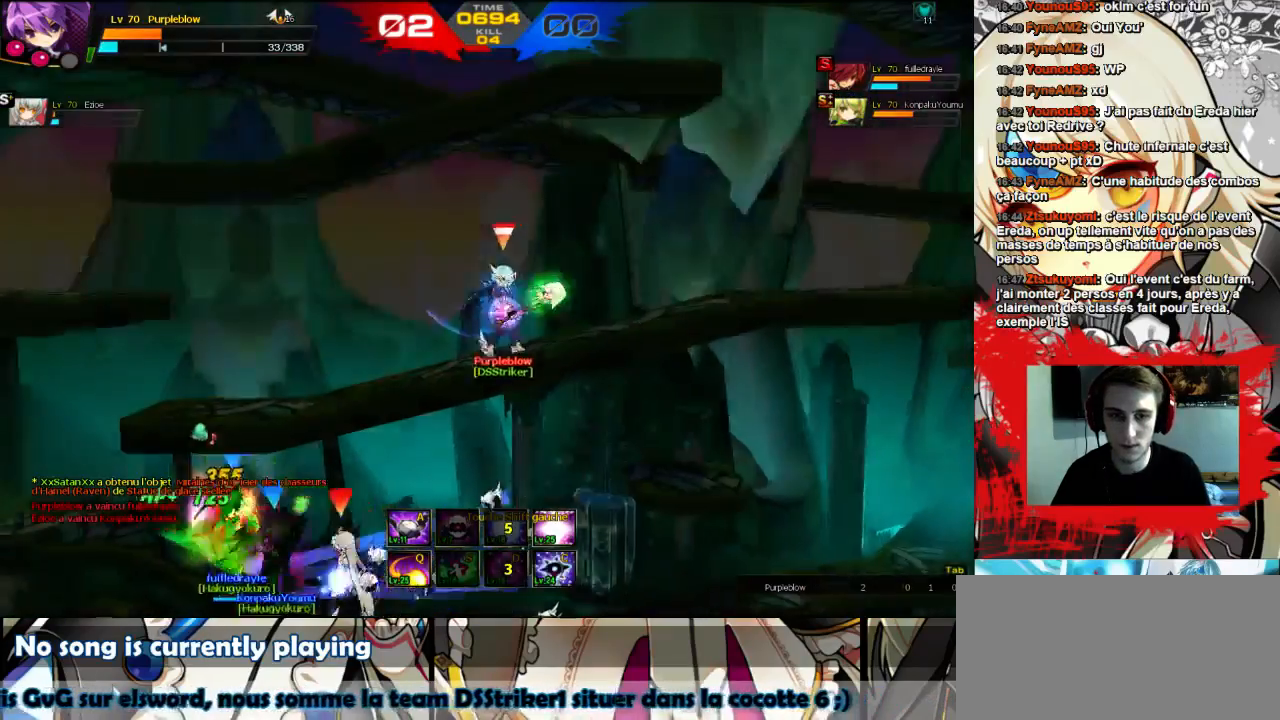
{"keys": ["right"], "events": [[33, "down", "down"], [367, "down", "up"]]}
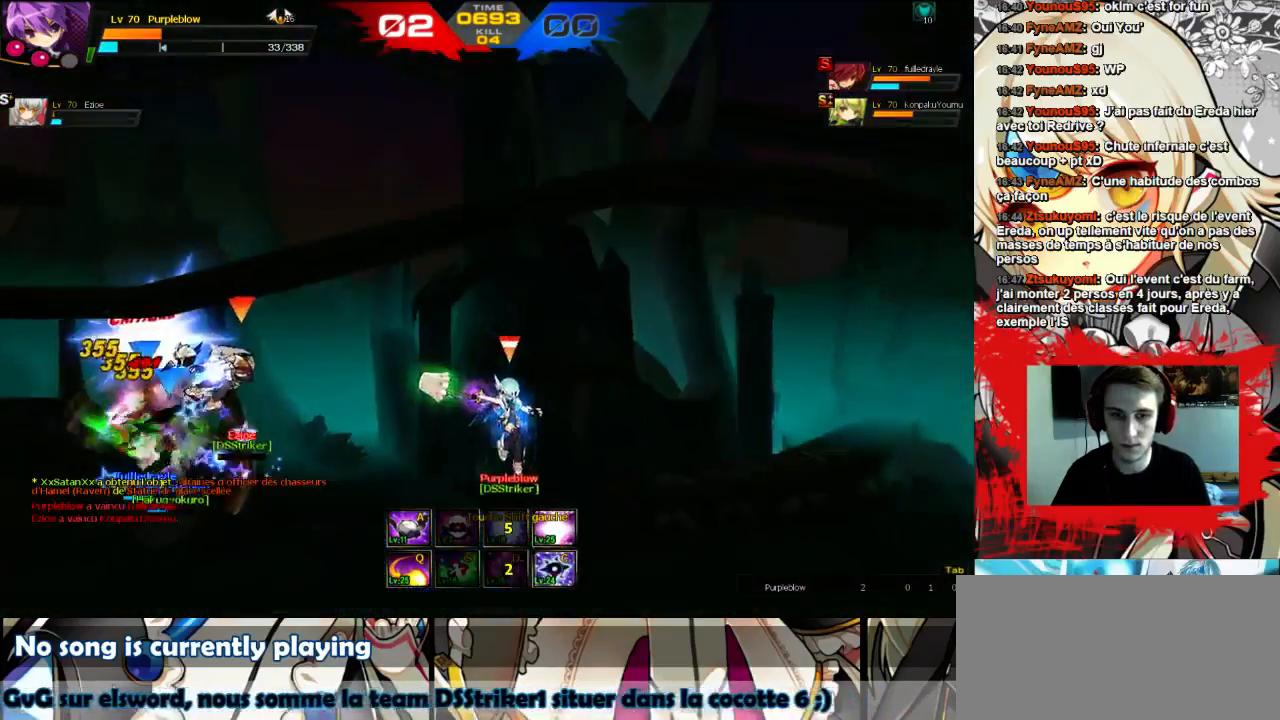
{"keys": ["left"], "events": [[100, "left", "down"], [100, "right", "up"]]}
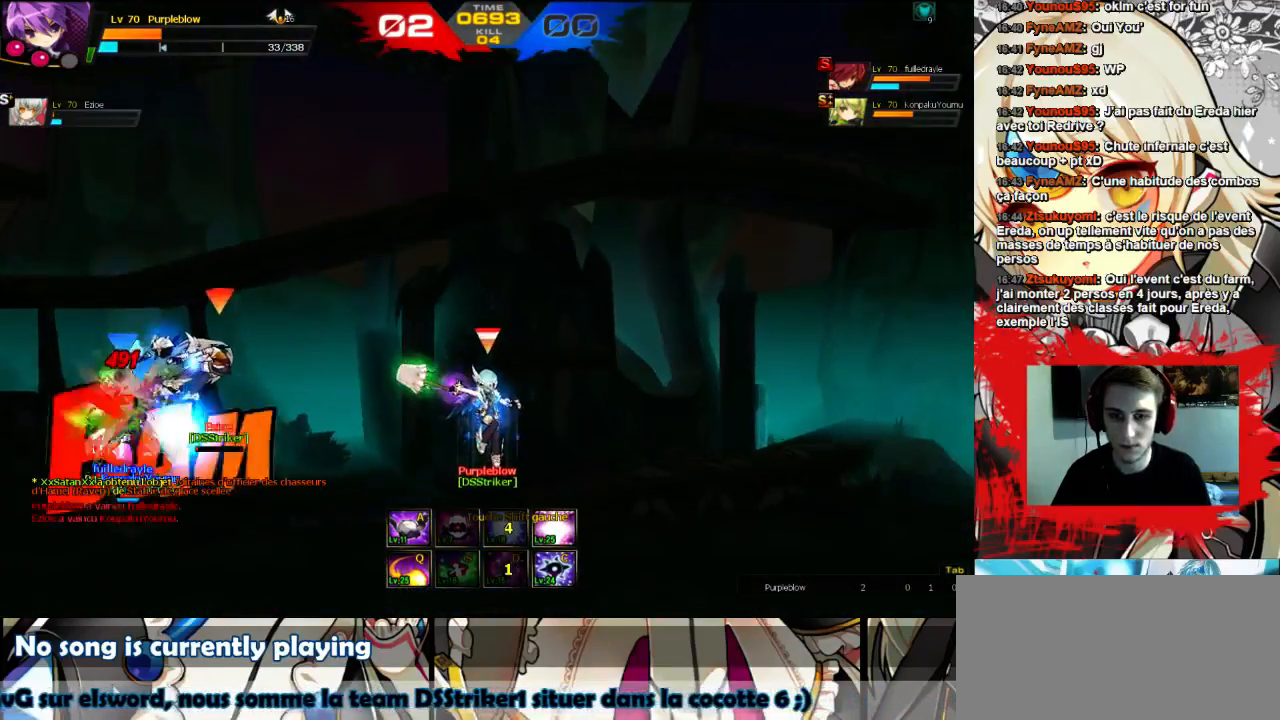
{"keys": ["right"], "events": [[300, "left", "up"], [400, "right", "down"]]}
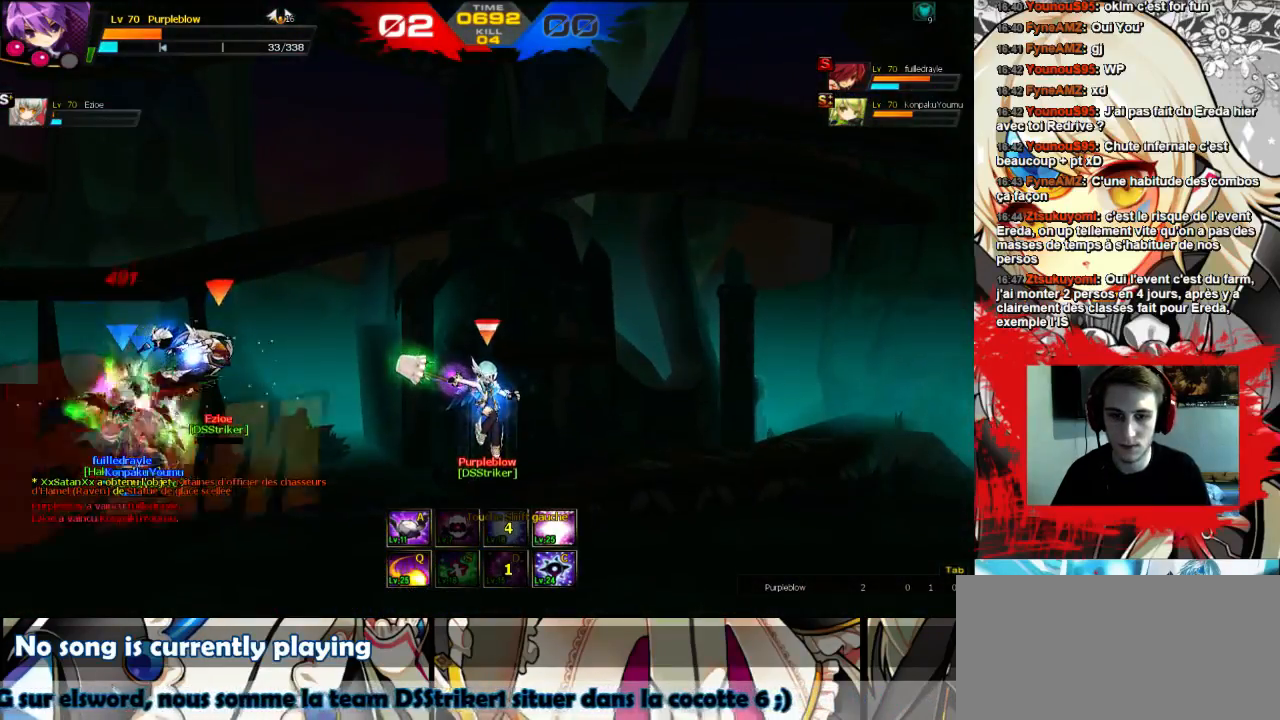
{"keys": ["right"], "events": [[200, "shift", "down"], [267, "shift", "up"], [333, "shift", "down"], [433, "shift", "up"]]}
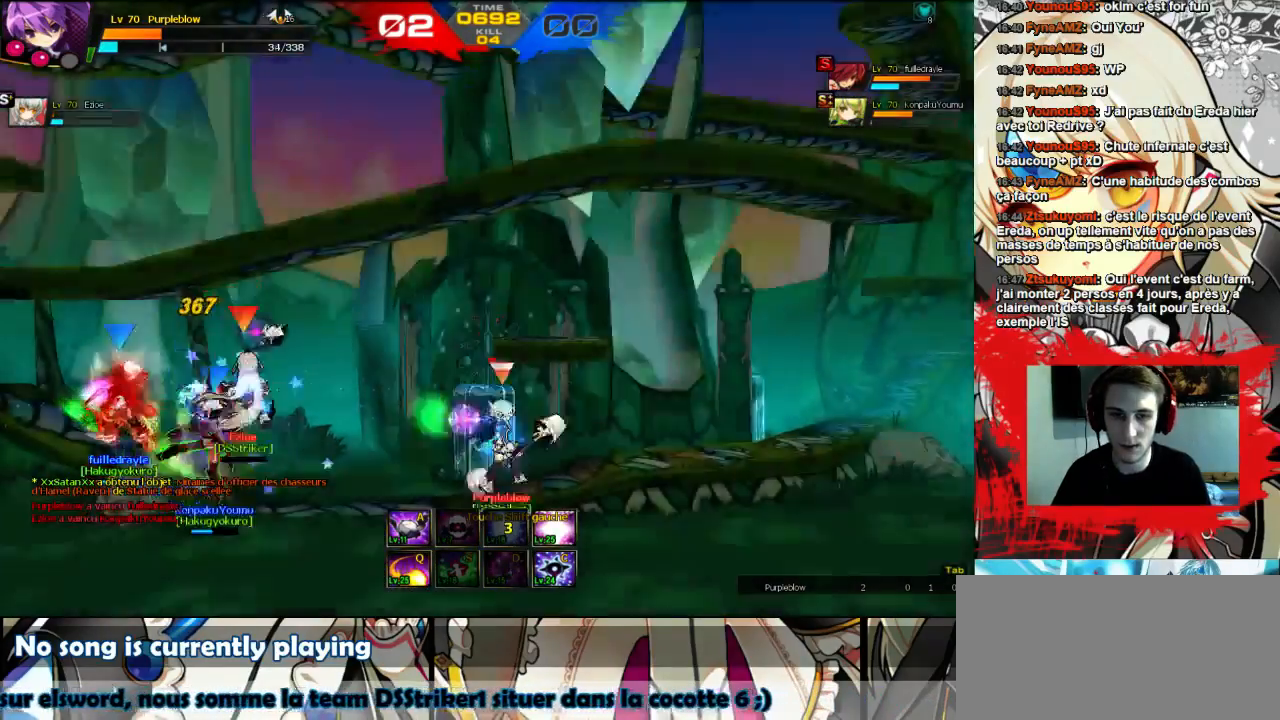
{"keys": [], "events": [[33, "shift", "down"], [100, "shift", "up"], [133, "shift", "down"], [233, "shift", "up"], [300, "shift", "down"], [400, "shift", "up"], [500, "right", "up"]]}
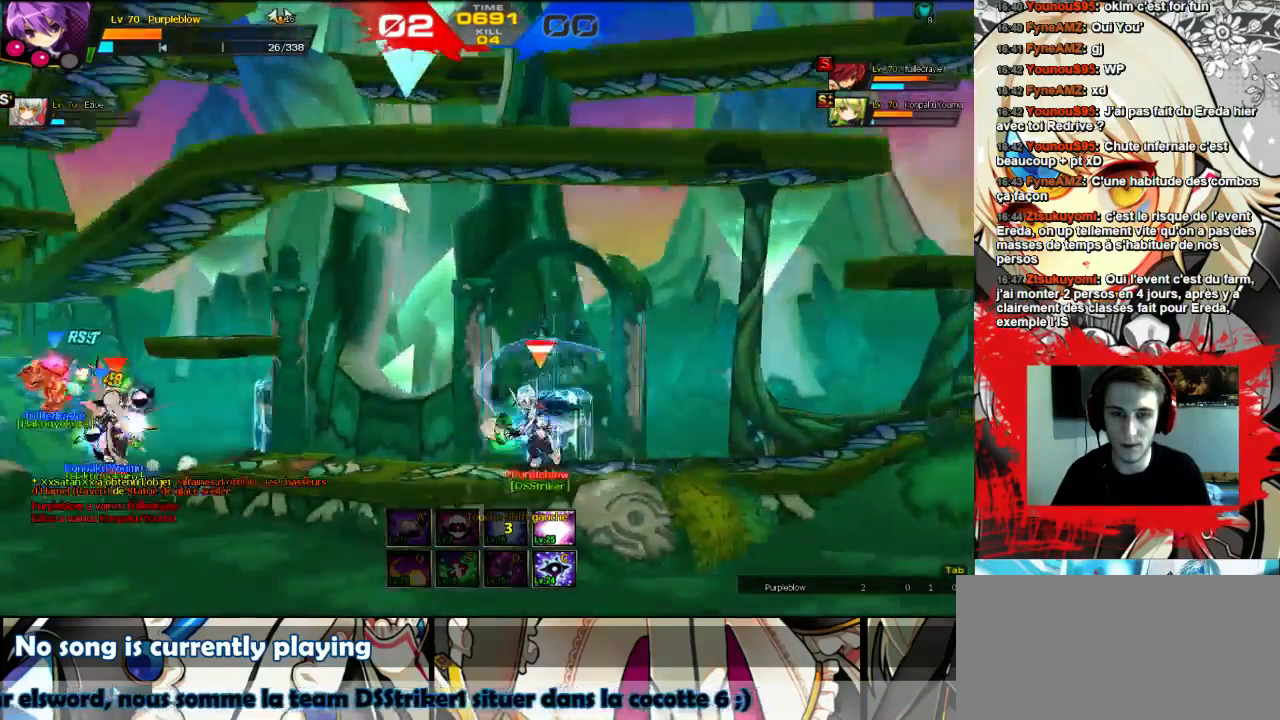
{"keys": [], "events": [[33, "left", "down"], [400, "left", "up"]]}
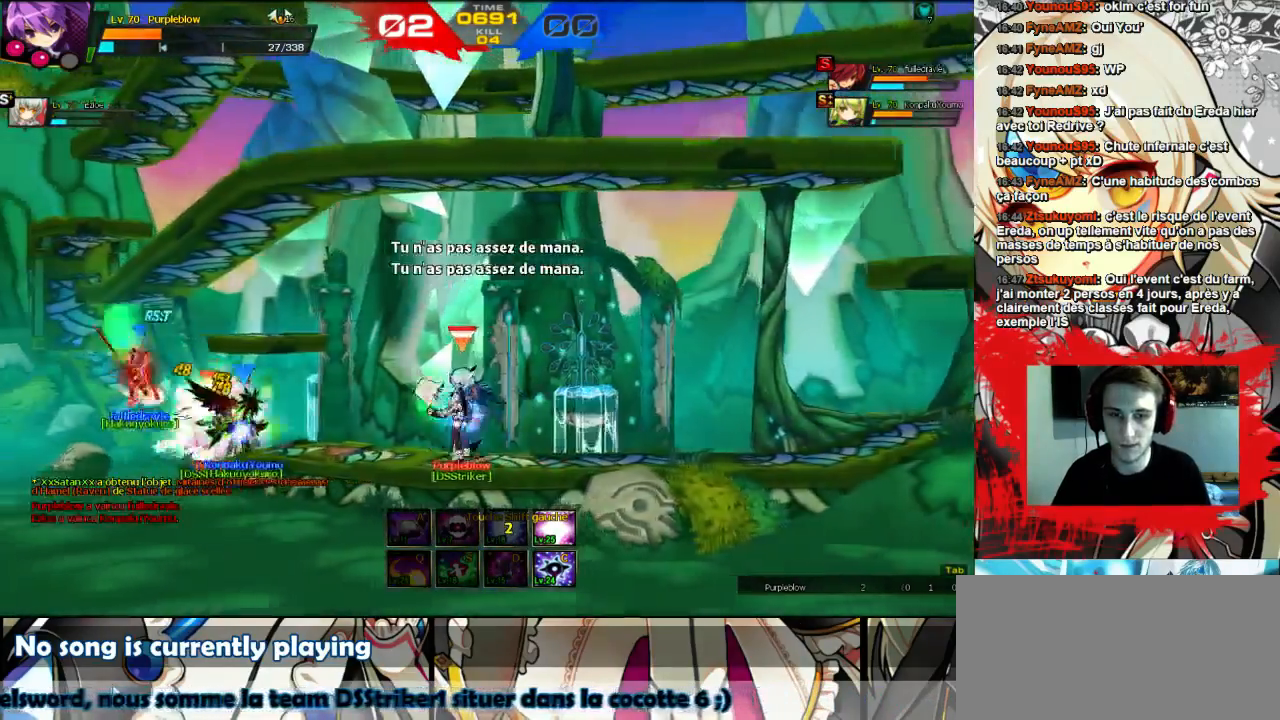
{"keys": ["right"], "events": [[33, "right", "down"], [67, "right", "up"], [133, "right", "down"], [267, "up", "down"], [400, "up", "up"]]}
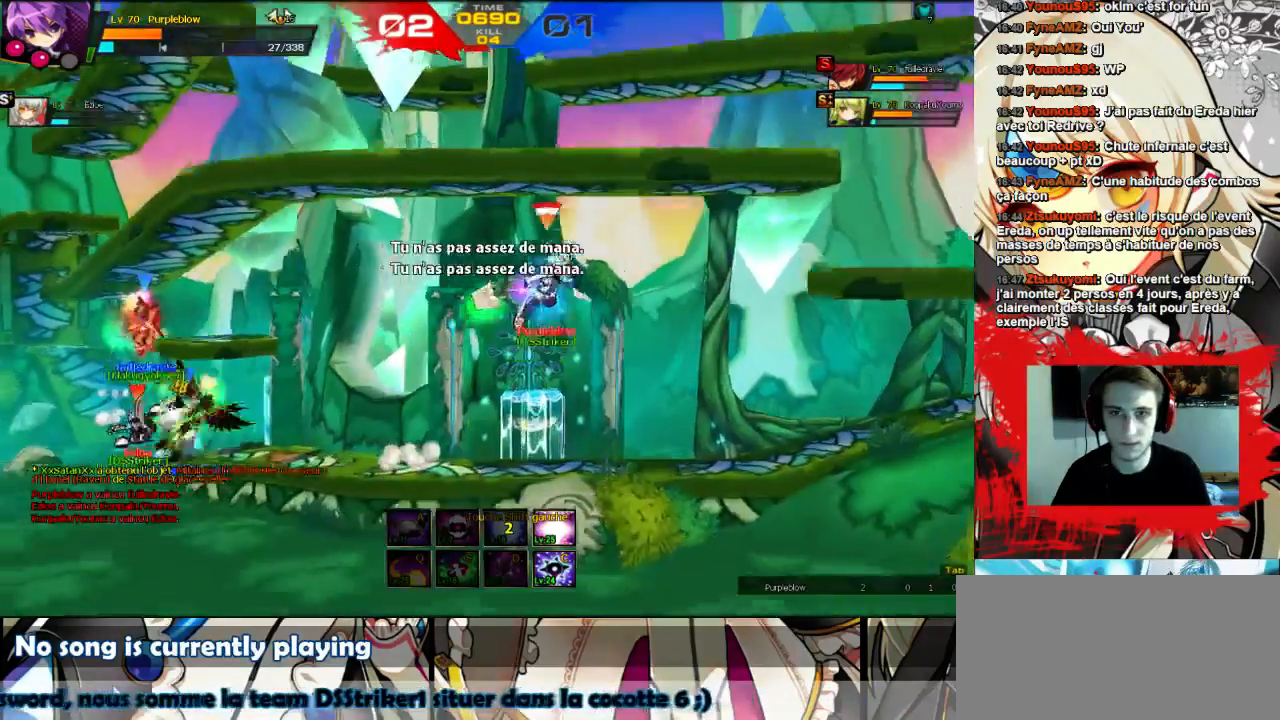
{"keys": ["left"], "events": [[400, "left", "down"], [400, "right", "up"]]}
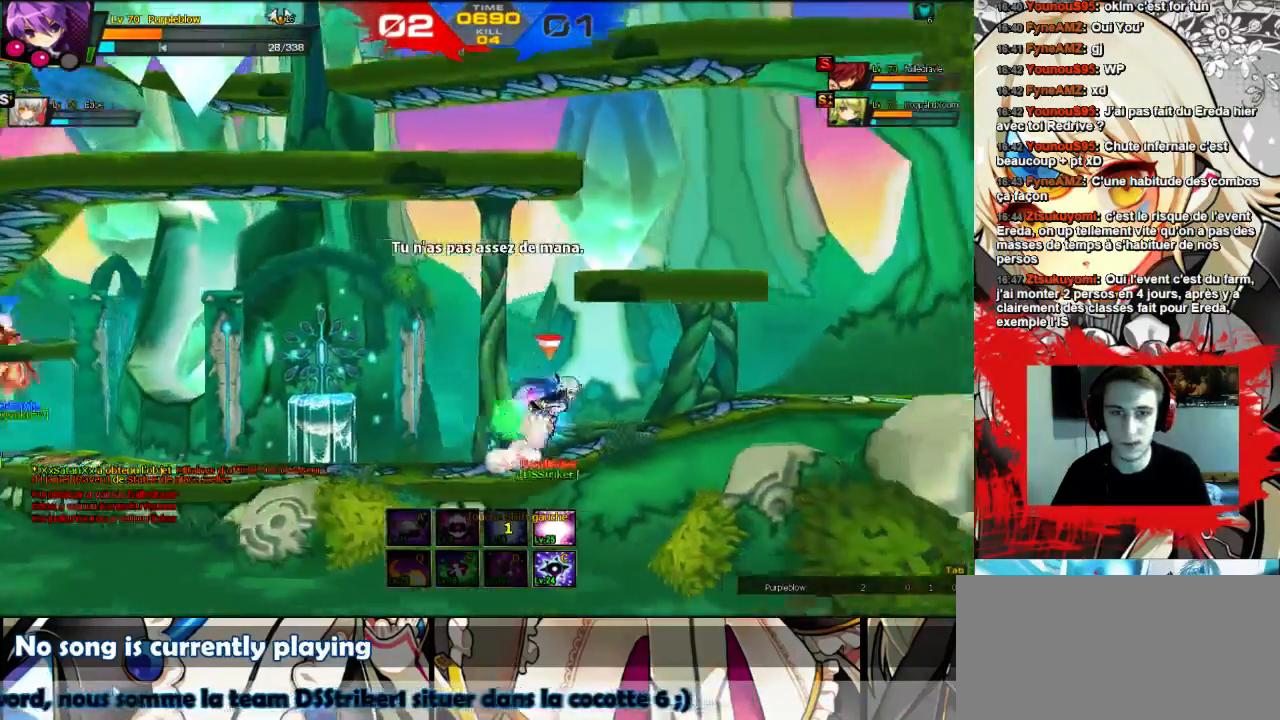
{"keys": [], "events": [[33, "left", "up"]]}
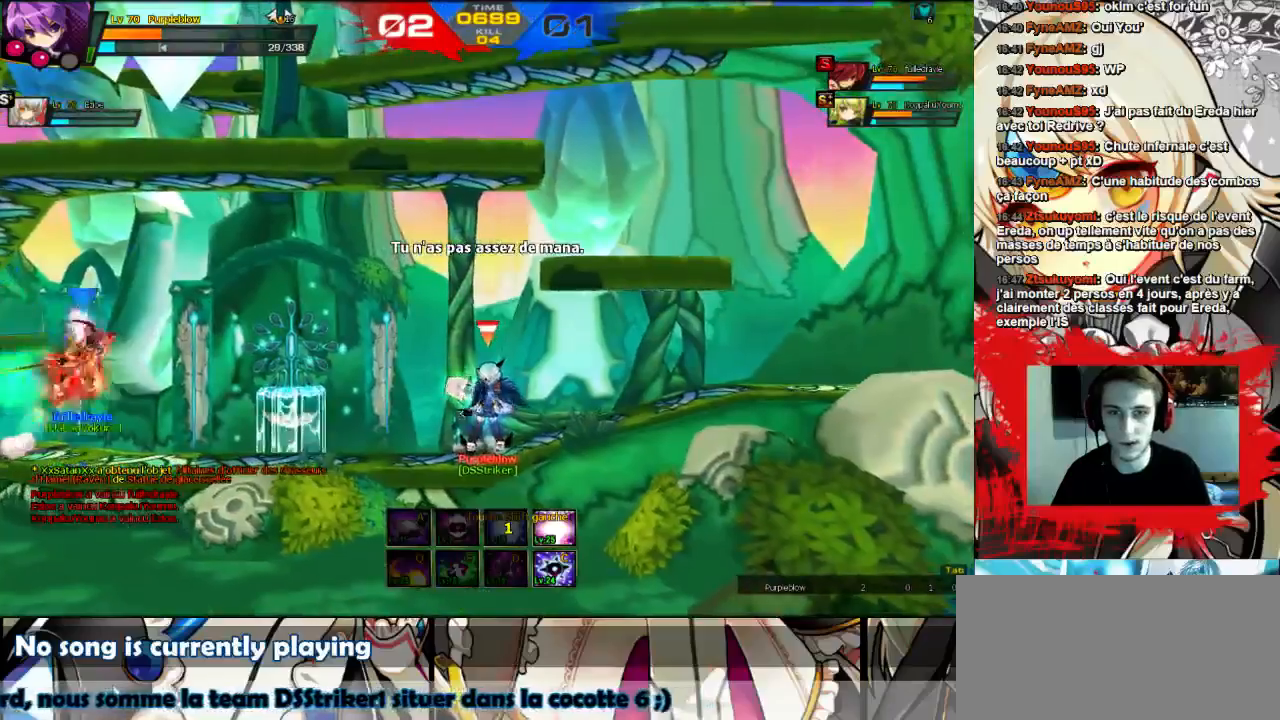
{"keys": ["right", "up"], "events": [[300, "right", "down"], [367, "right", "up"], [433, "right", "down"], [500, "up", "down"]]}
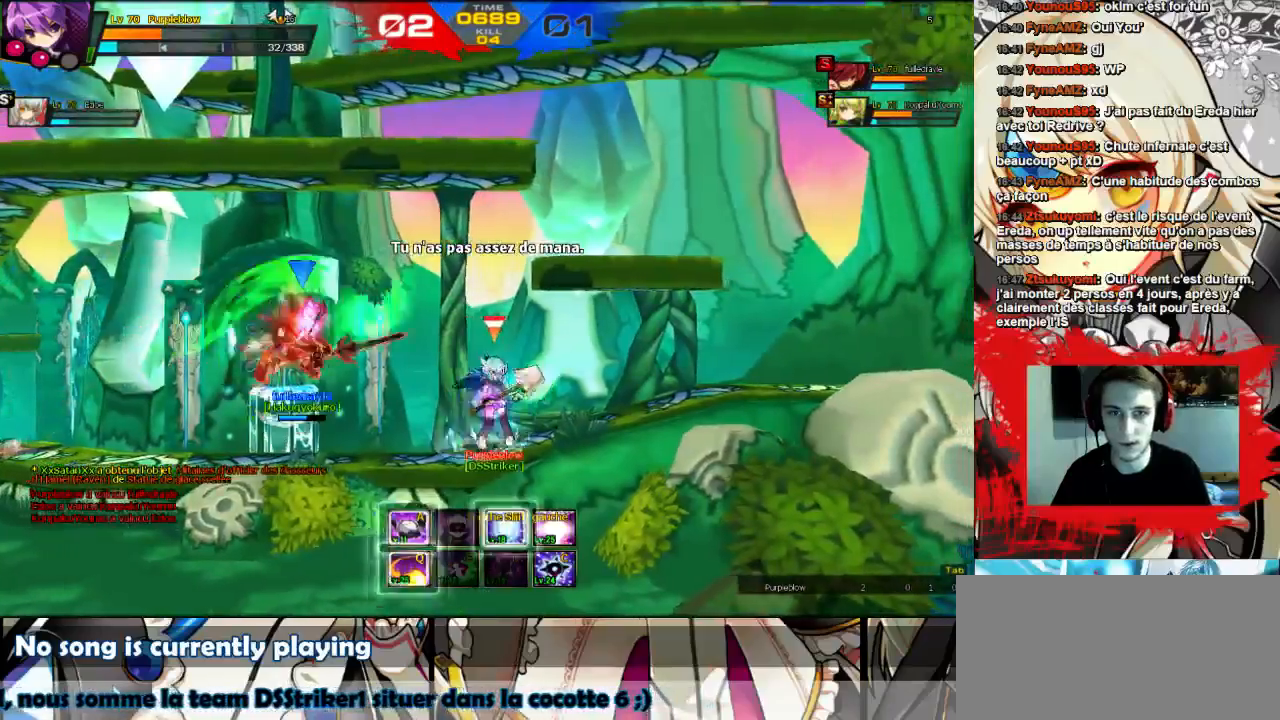
{"keys": [], "events": [[200, "left", "down"], [233, "right", "up"], [300, "up", "up"], [433, "left", "up"]]}